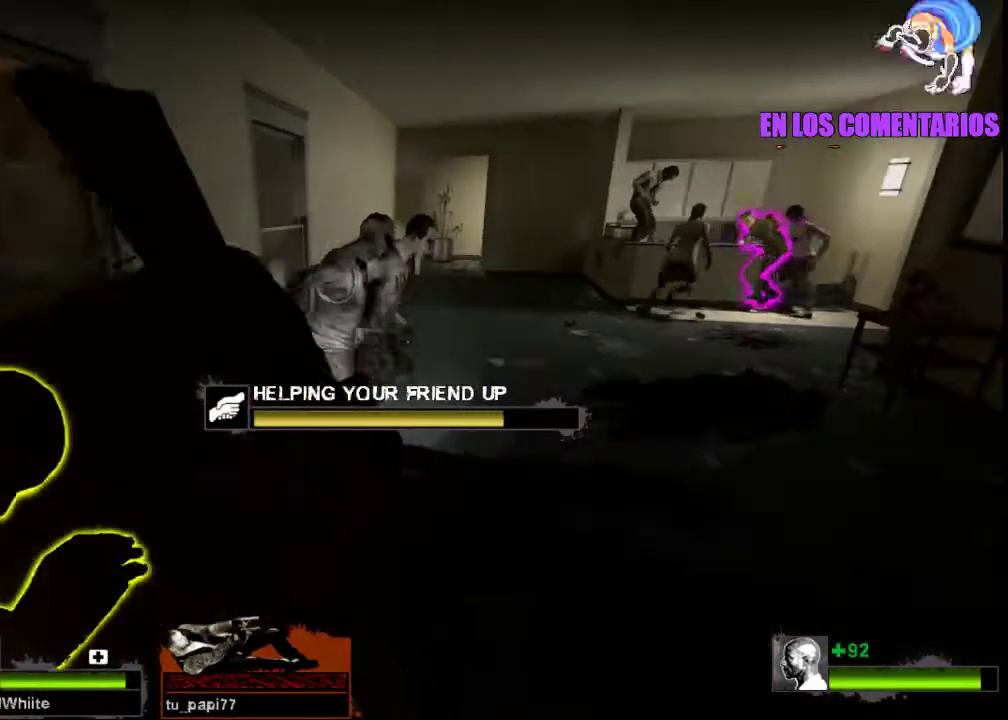
Gameplay with keyboard and mouse; each line is a JSON object with the keys and mouse buttons held at the frame after it. "events" lists presses ("down") and releases ("up") of "a", "ctrl", "d", "e", "f", "q", "r", "s", "shift", "space", "tab", "w", "mouse_left", "mouse_wheel", "mouse_right", "mouse_mb4" and "mouse_mb5" between this image and that frame as [ms after this image, input, new state], when the widget could be followed in between. "mouse_left", "mouse_wheel", "mouse_right", "mouse_mb4", "mouse_mb5" = the "left", "wheel", "right", "mb4", "mb5" buttons of the "mouse" list. No other keys are recorded. "wheel" means that the mouse wheel is clicked or scrolled. Not read: mouse_move.
{"keys": ["e"], "mouse": [], "events": []}
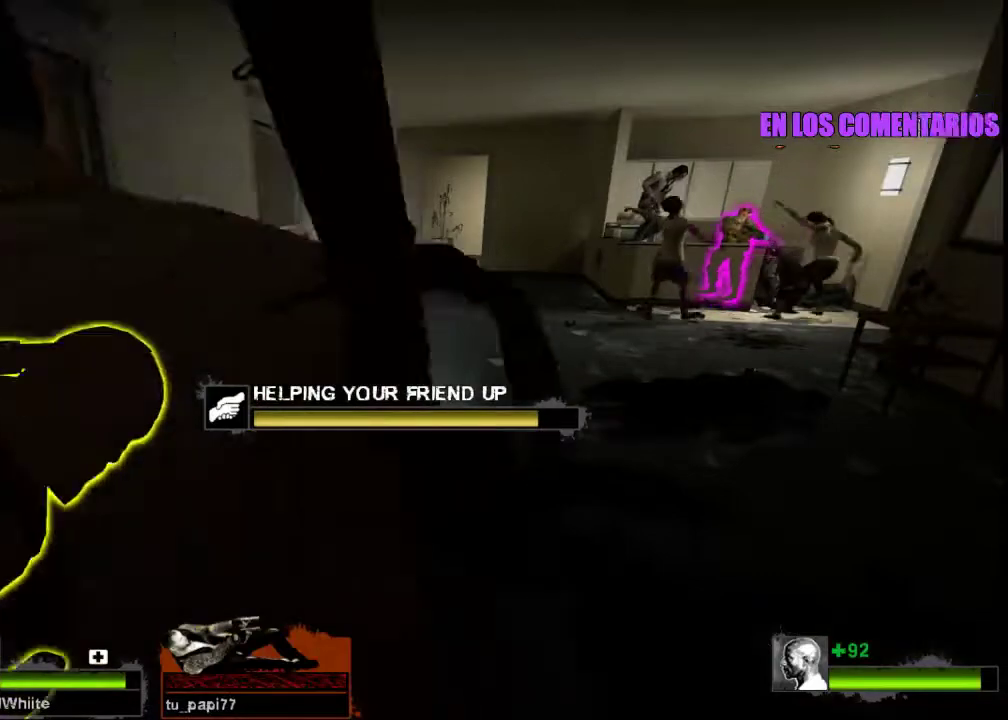
{"keys": ["e"], "mouse": [], "events": [[333, "mouse_mb4", "down"], [367, "mouse_mb4", "up"]]}
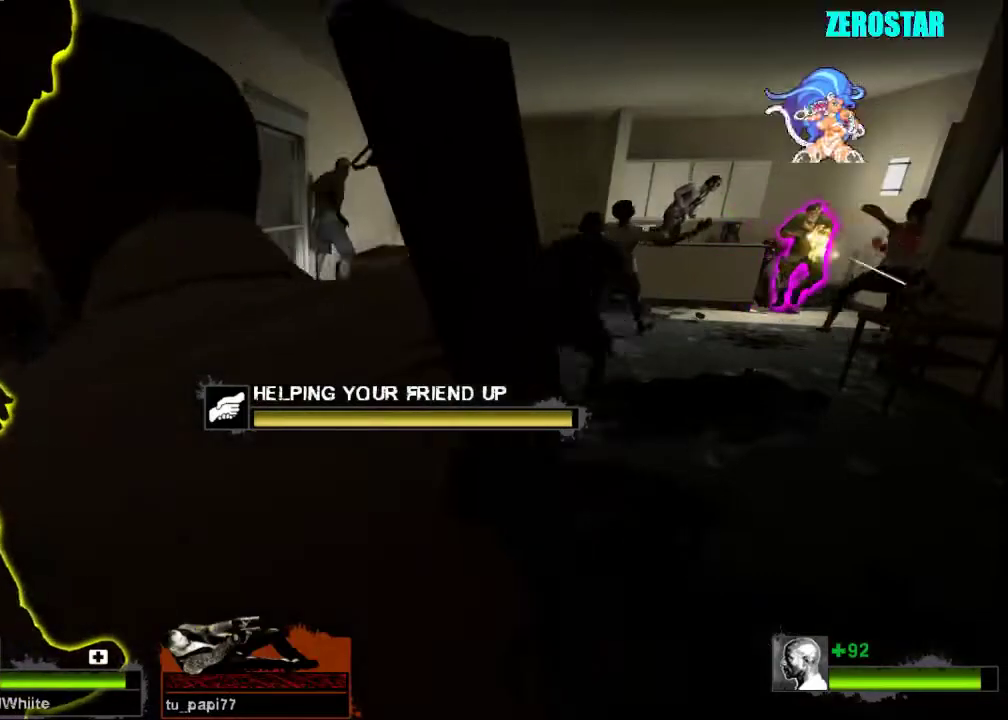
{"keys": ["e", "w"], "mouse": [], "events": [[233, "w", "down"]]}
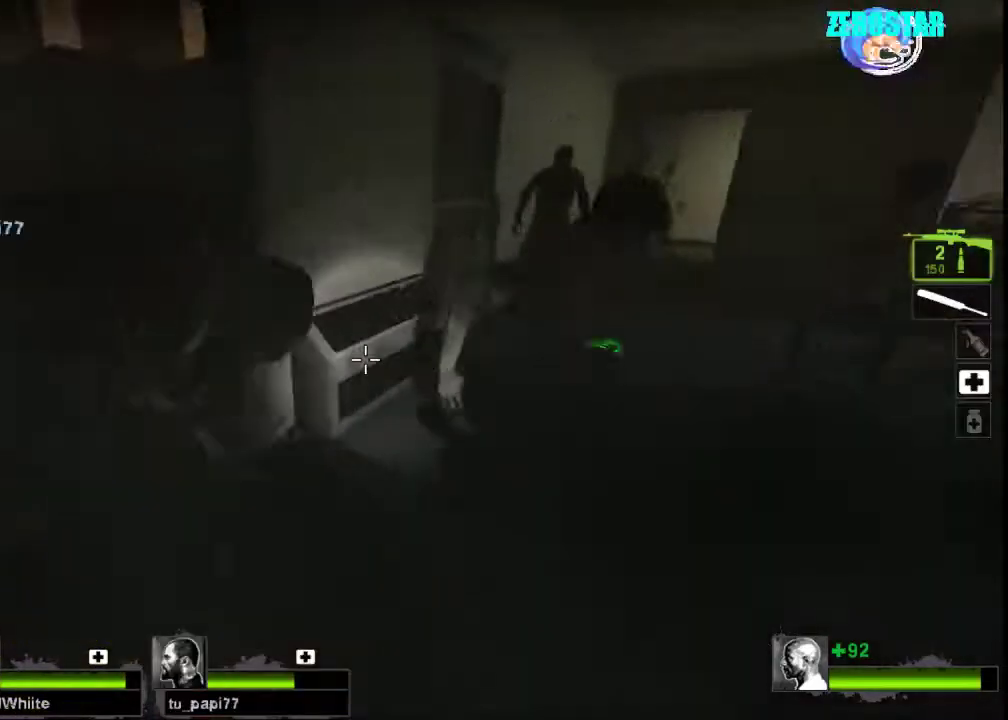
{"keys": ["a", "w"], "mouse": [], "events": [[33, "e", "up"], [233, "mouse_right", "down"], [400, "mouse_right", "up"], [467, "a", "down"]]}
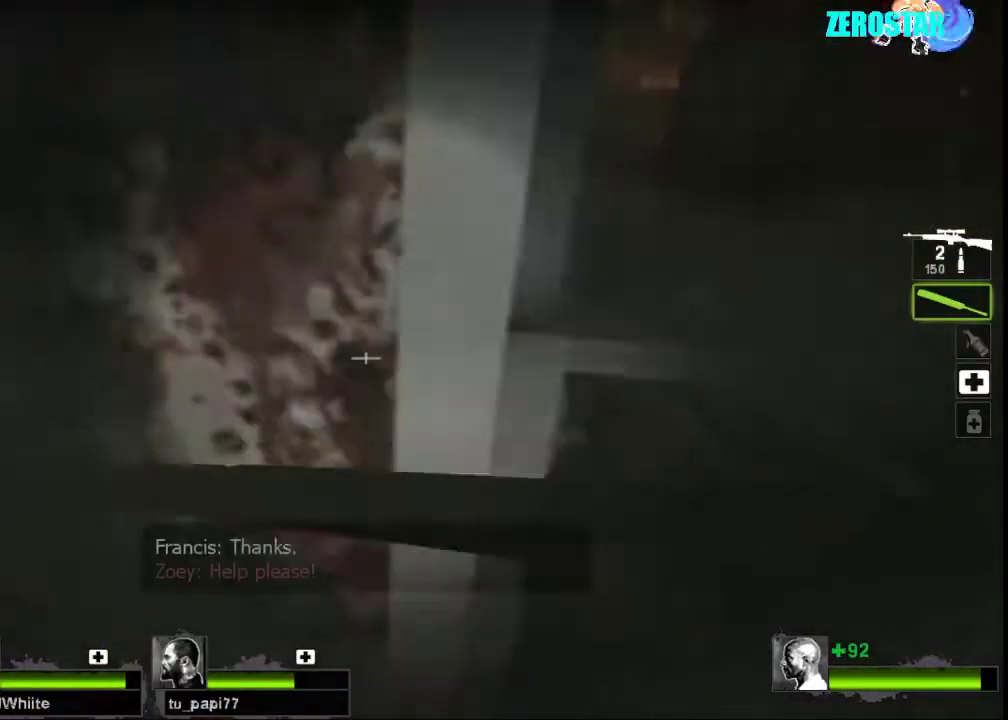
{"keys": ["d", "w"], "mouse": [], "events": [[100, "a", "up"], [200, "d", "down"]]}
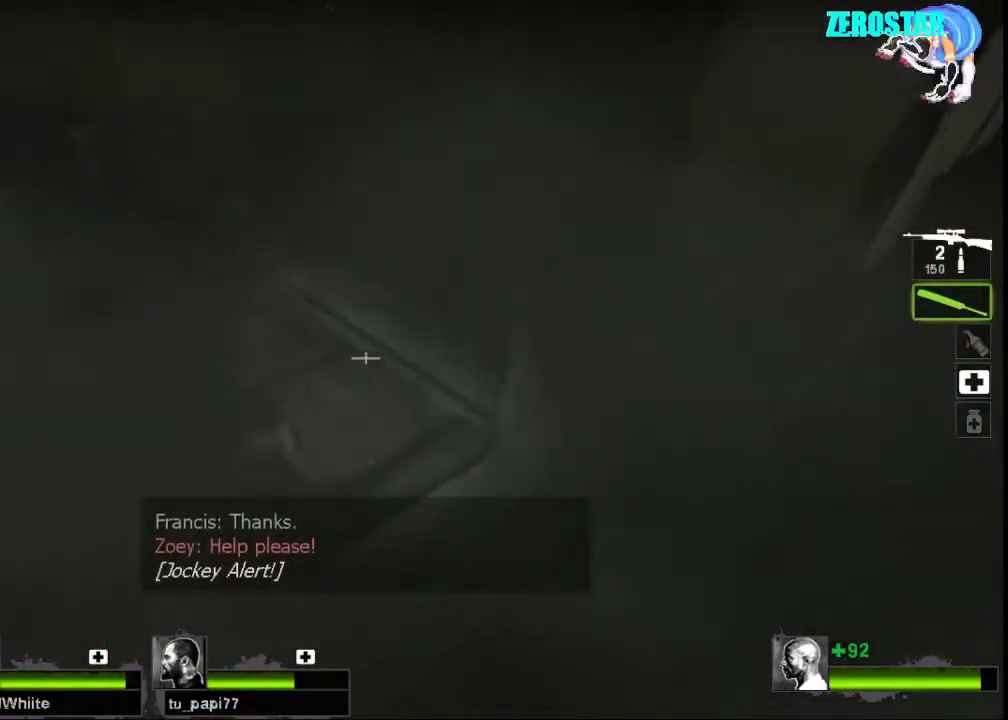
{"keys": ["d", "w"], "mouse": ["left"], "events": [[67, "d", "up"], [67, "mouse_left", "down"], [133, "a", "down"], [300, "a", "up"], [467, "d", "down"]]}
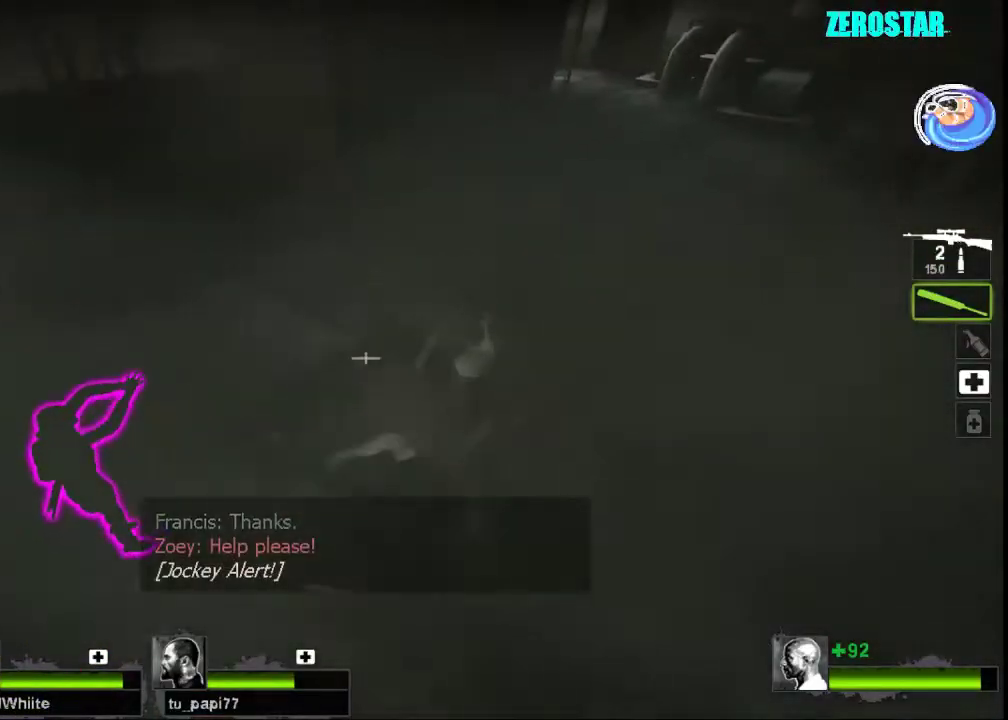
{"keys": ["d", "w"], "mouse": ["right"], "events": [[100, "d", "up"], [167, "mouse_right", "down"], [233, "d", "down"], [233, "mouse_left", "up"], [300, "mouse_right", "up"], [367, "mouse_right", "down"]]}
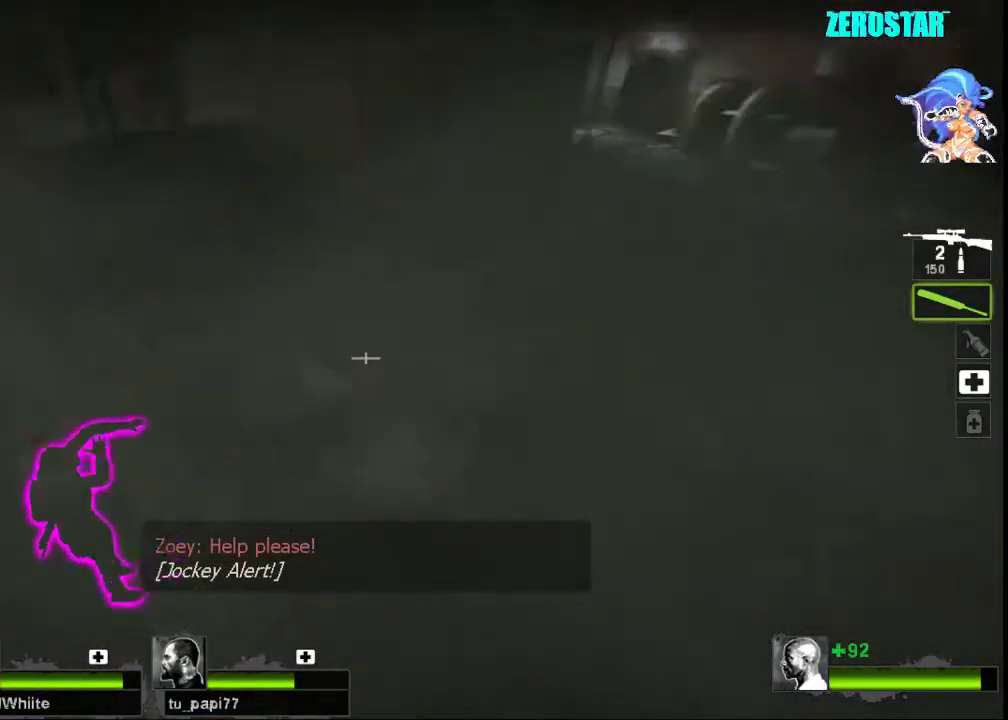
{"keys": ["w"], "mouse": ["left"], "events": [[33, "mouse_right", "up"], [100, "d", "up"], [100, "mouse_left", "down"], [233, "d", "down"], [367, "d", "up"]]}
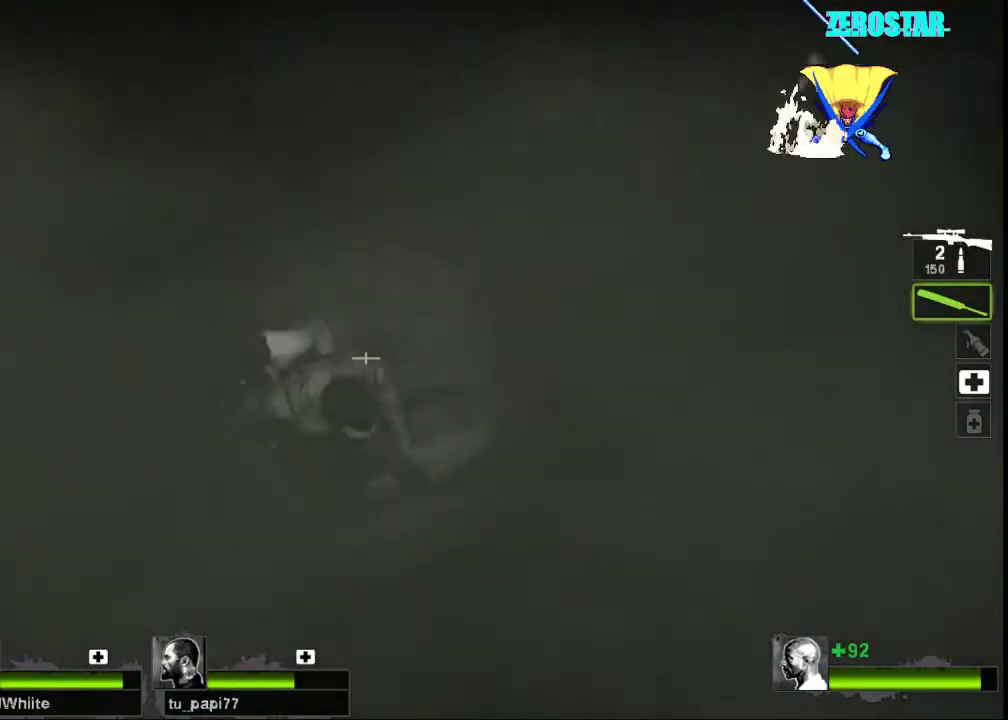
{"keys": ["w"], "mouse": ["left", "right"], "events": [[500, "mouse_right", "down"]]}
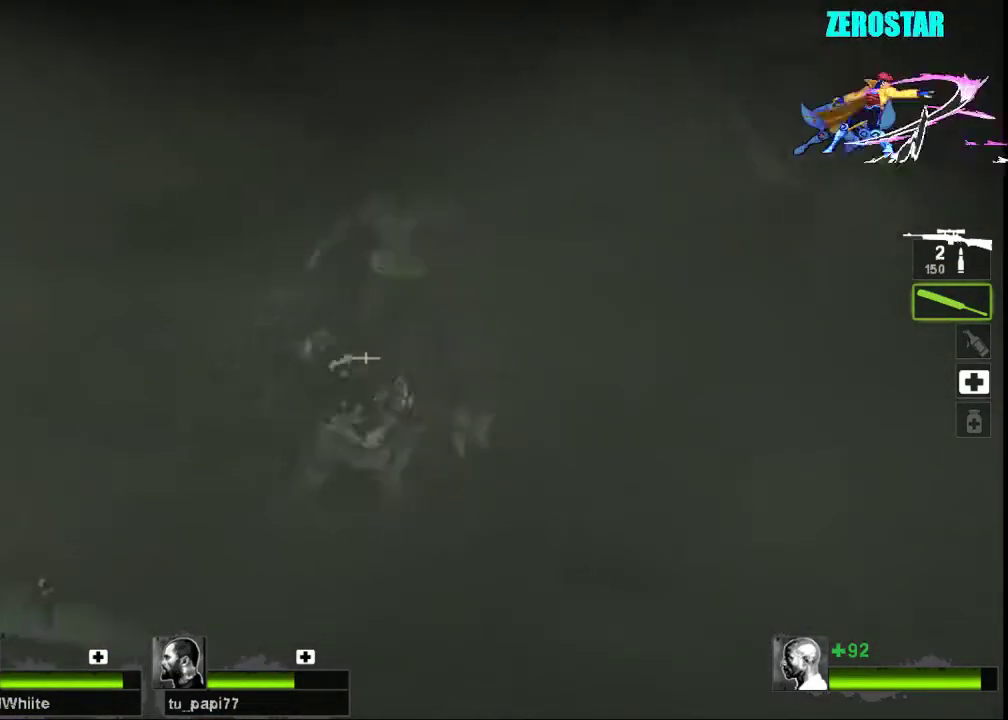
{"keys": ["w"], "mouse": [], "events": [[100, "mouse_left", "up"], [100, "mouse_right", "up"], [167, "mouse_right", "down"], [333, "mouse_right", "up"], [367, "d", "down"], [367, "mouse_right", "down"], [467, "d", "up"], [500, "mouse_right", "up"]]}
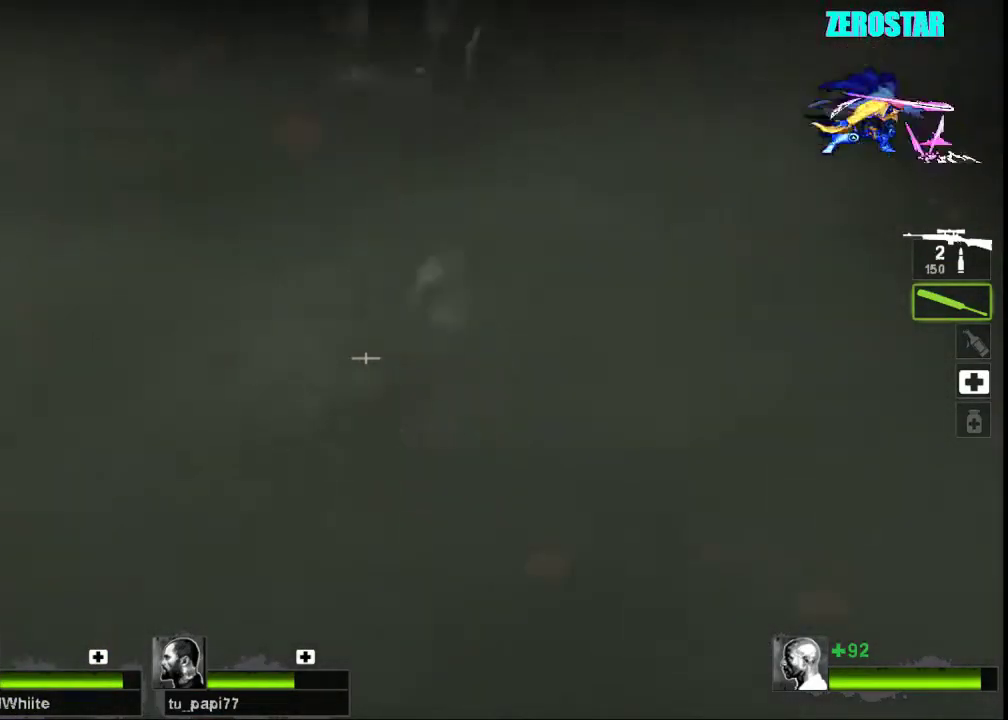
{"keys": ["w"], "mouse": ["left"], "events": [[33, "mouse_left", "down"], [333, "d", "down"], [500, "d", "up"]]}
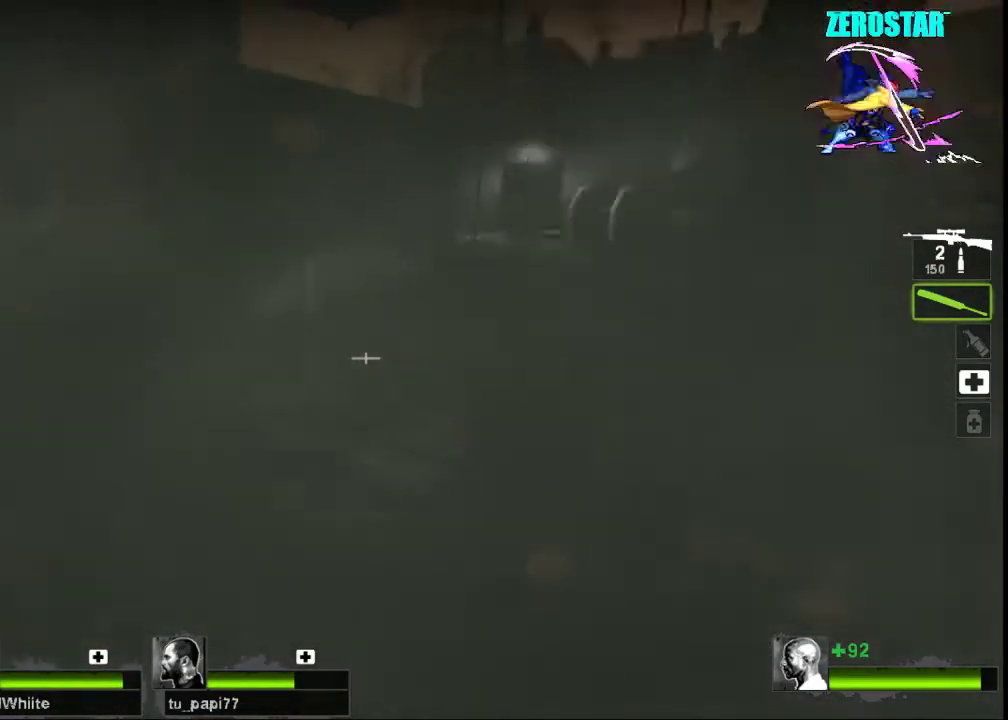
{"keys": ["w"], "mouse": [], "events": [[67, "a", "down"], [167, "d", "down"], [200, "a", "up"], [300, "mouse_right", "down"], [467, "mouse_left", "up"], [467, "mouse_right", "up"], [500, "d", "up"]]}
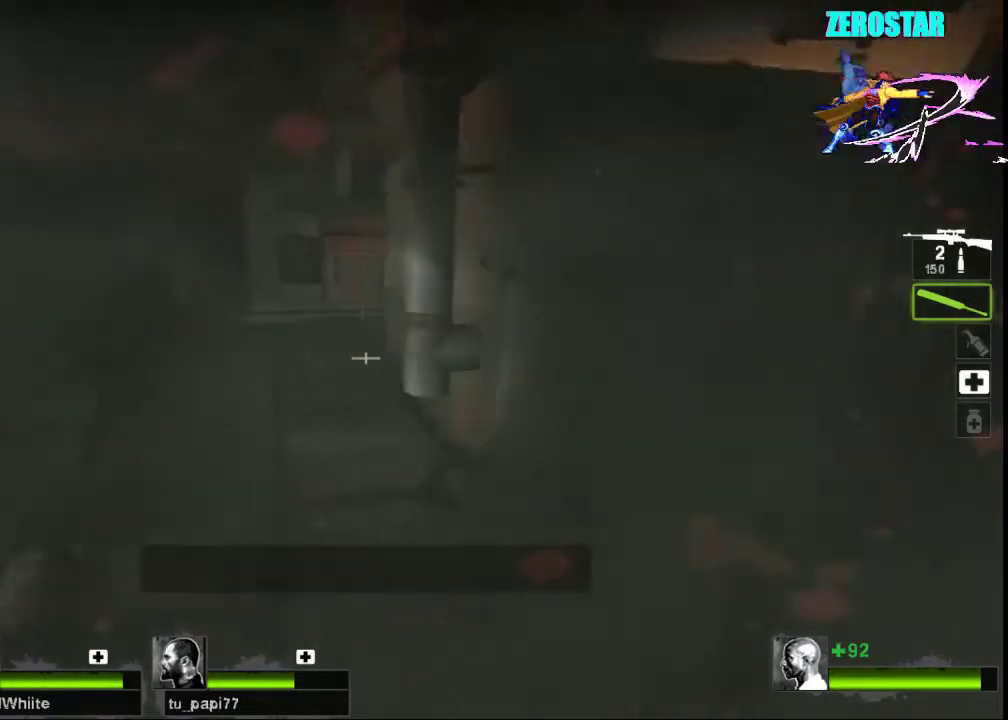
{"keys": ["a", "w"], "mouse": ["left"], "events": [[33, "a", "down"], [33, "mouse_right", "down"], [200, "mouse_right", "up"], [267, "mouse_right", "down"], [400, "mouse_right", "up"], [500, "mouse_left", "down"]]}
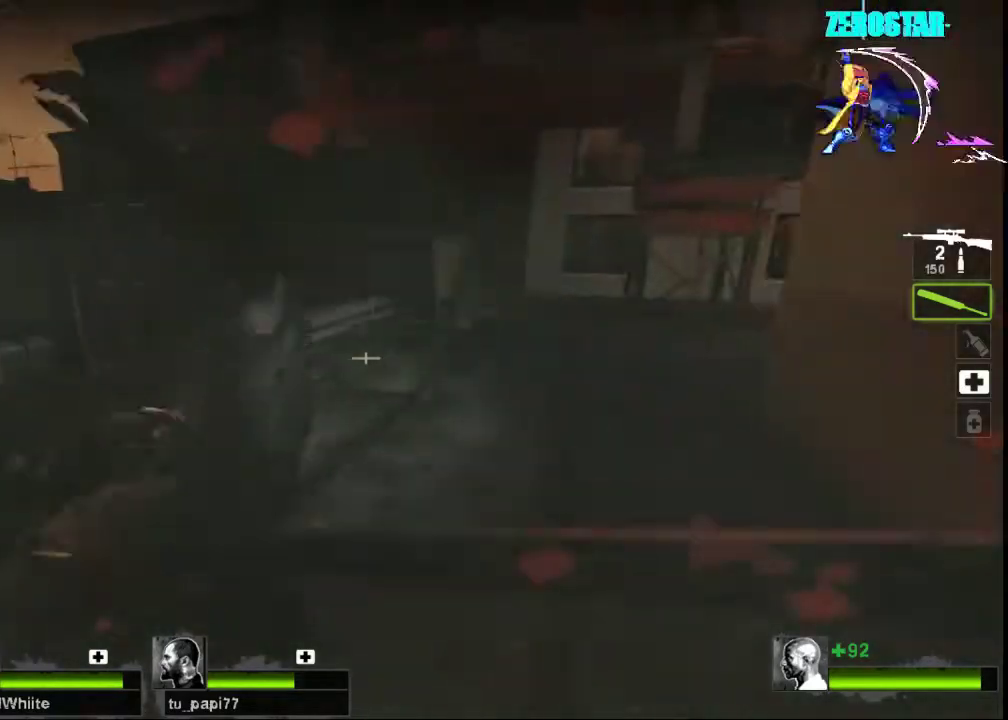
{"keys": ["d", "w"], "mouse": ["left"], "events": [[100, "a", "up"], [167, "d", "down"]]}
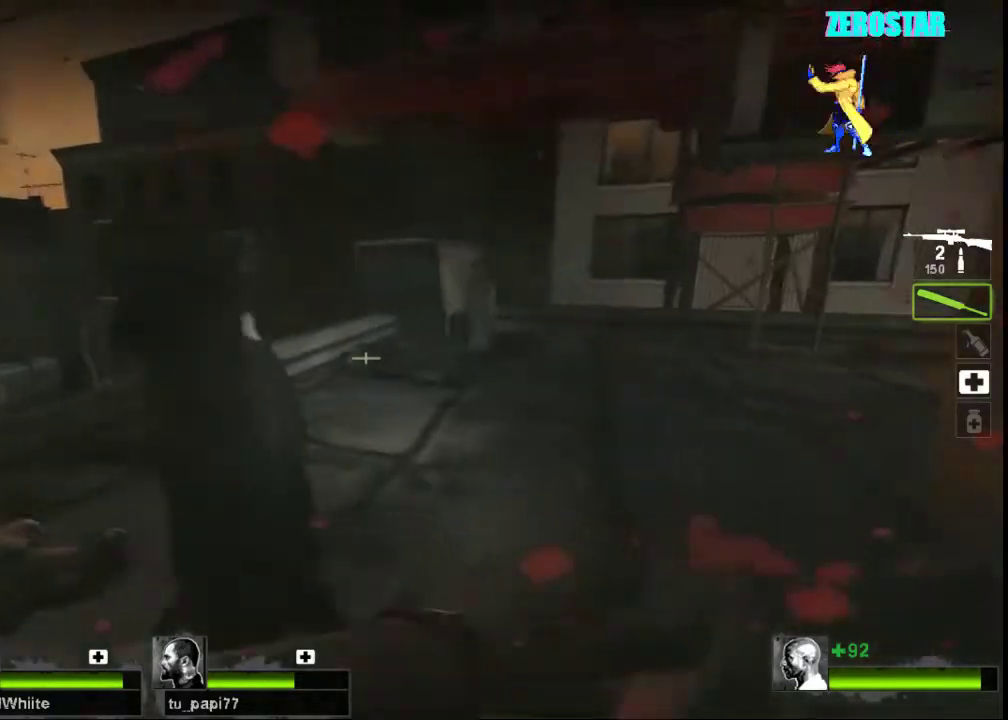
{"keys": ["d", "w"], "mouse": ["right"], "events": [[33, "w", "up"], [100, "mouse_right", "down"], [233, "mouse_left", "up"], [300, "mouse_right", "up"], [333, "mouse_right", "down"], [400, "w", "down"], [467, "mouse_wheel", "down"], [500, "mouse_wheel", "up"]]}
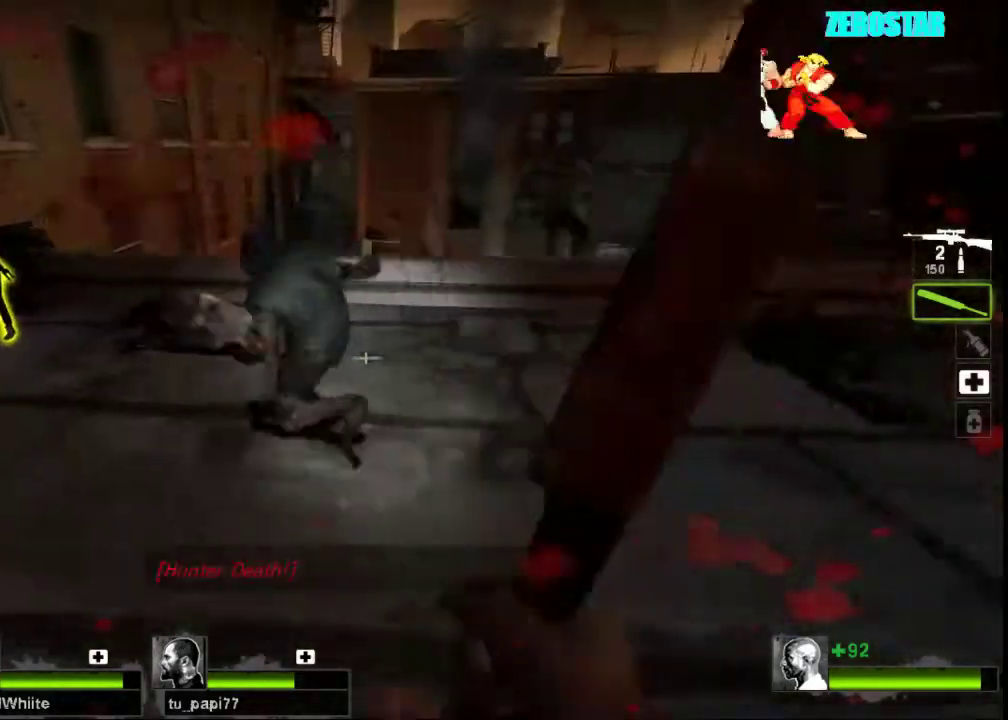
{"keys": ["a", "w"], "mouse": [], "events": [[67, "mouse_right", "up"], [133, "d", "up"], [500, "a", "down"]]}
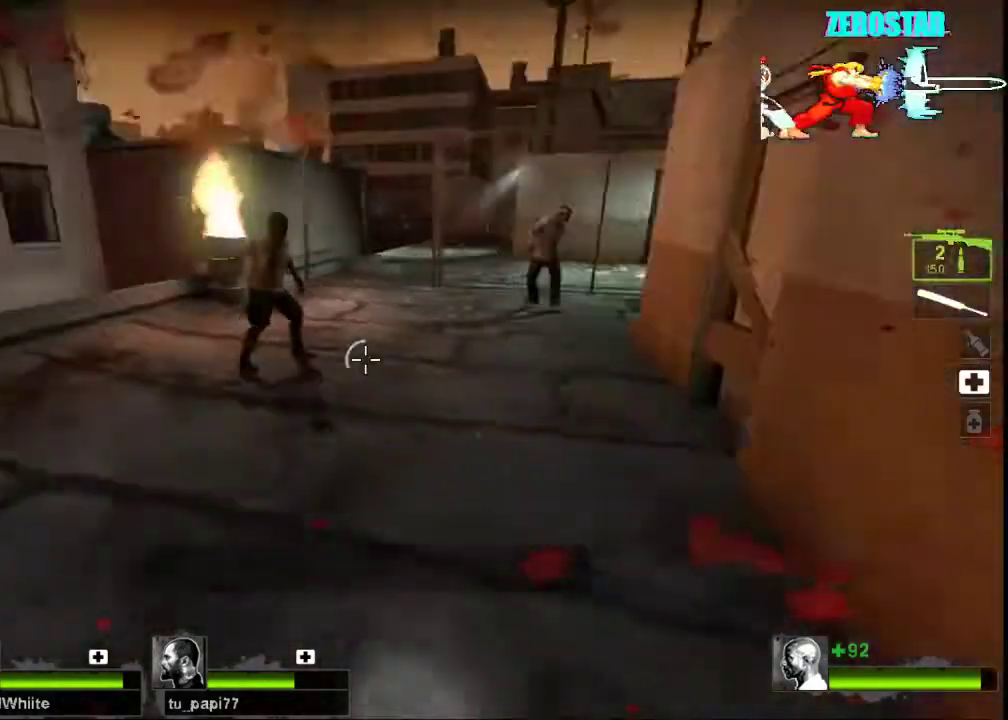
{"keys": ["d"], "mouse": [], "events": [[33, "w", "up"], [133, "s", "down"], [300, "a", "up"], [333, "d", "down"], [433, "s", "up"]]}
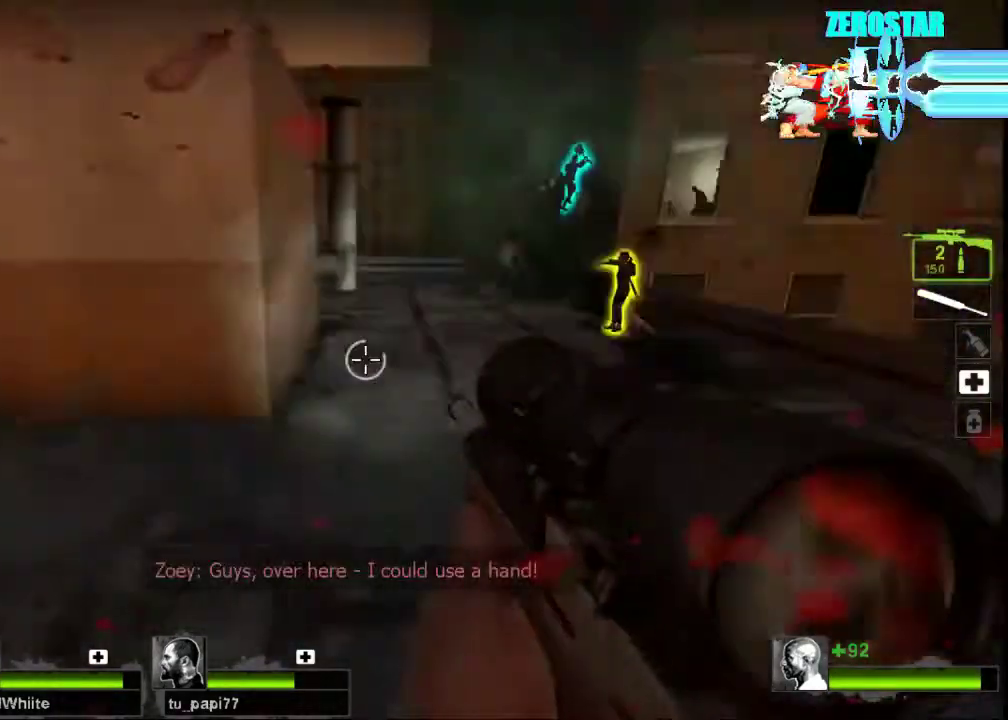
{"keys": ["w"], "mouse": [], "events": [[33, "w", "down"], [67, "d", "up"]]}
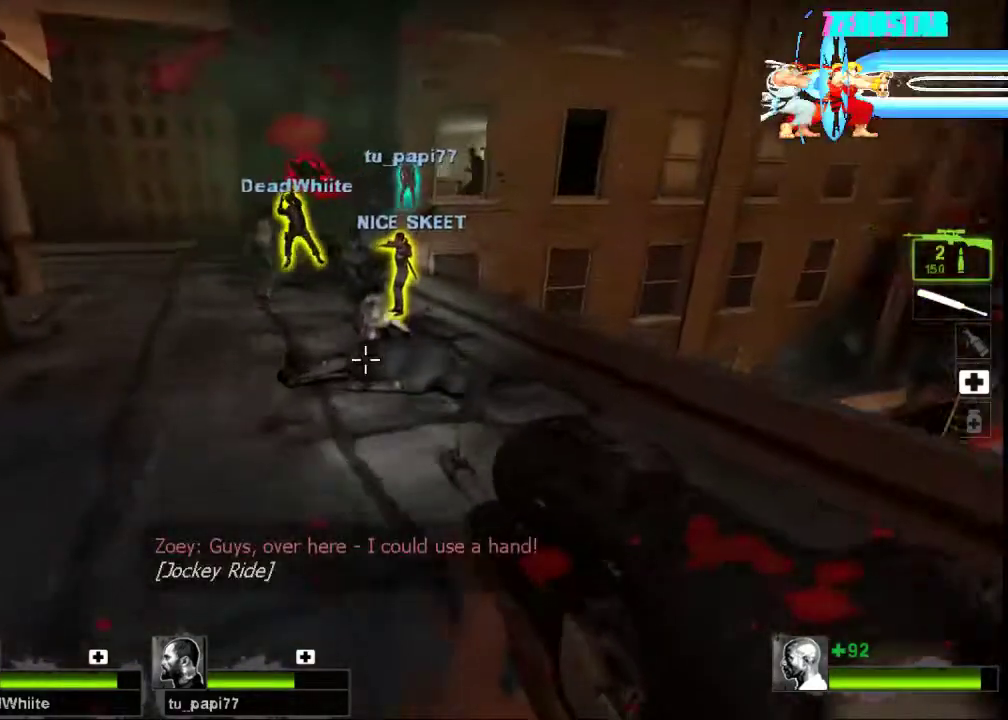
{"keys": ["w"], "mouse": ["left"], "events": [[467, "mouse_left", "down"]]}
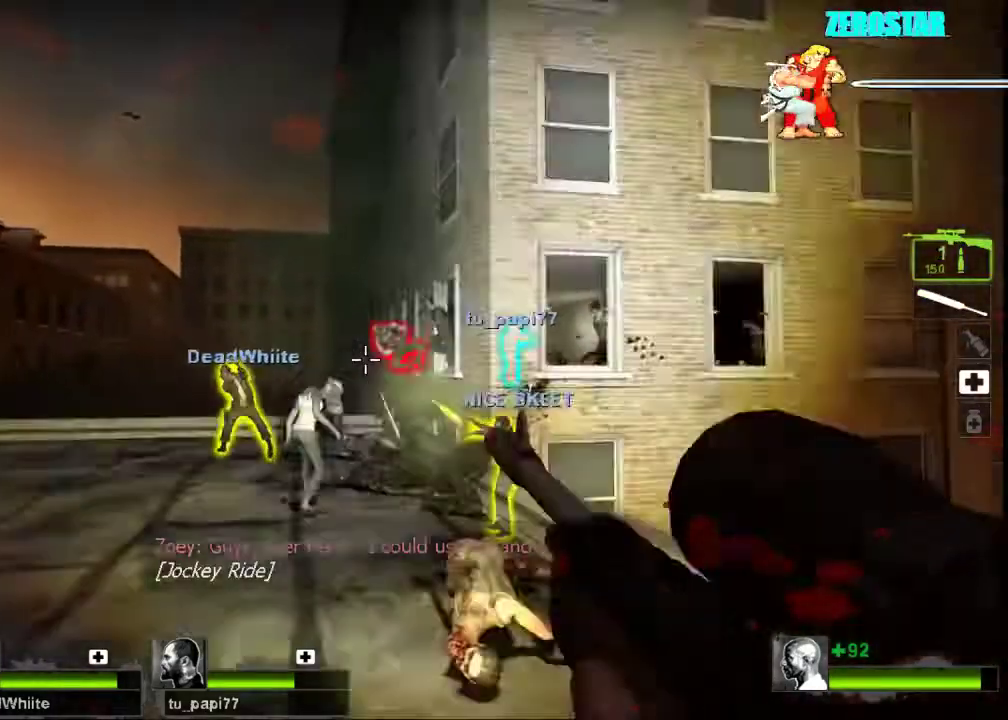
{"keys": [], "mouse": ["left"], "events": [[67, "mouse_left", "up"], [133, "mouse_left", "down"], [200, "mouse_left", "up"], [267, "mouse_left", "down"], [333, "mouse_left", "up"], [400, "mouse_left", "down"], [400, "w", "up"]]}
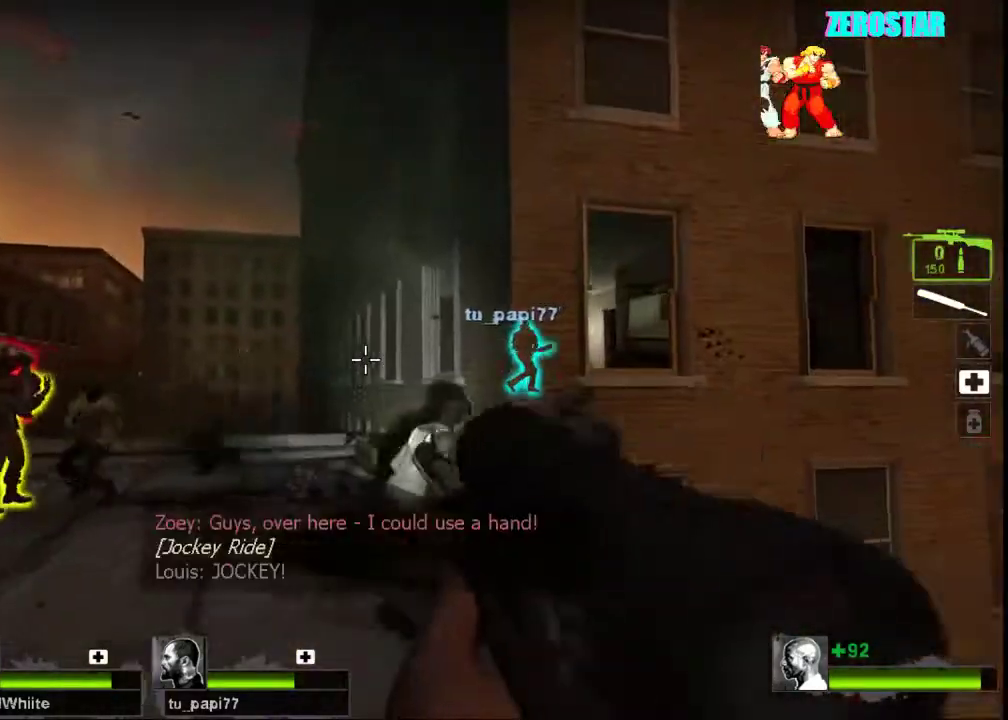
{"keys": ["w"], "mouse": [], "events": [[67, "mouse_left", "up"], [67, "s", "down"], [167, "mouse_left", "down"], [233, "mouse_left", "up"], [267, "s", "up"], [333, "mouse_left", "down"], [400, "w", "down"], [467, "mouse_left", "up"]]}
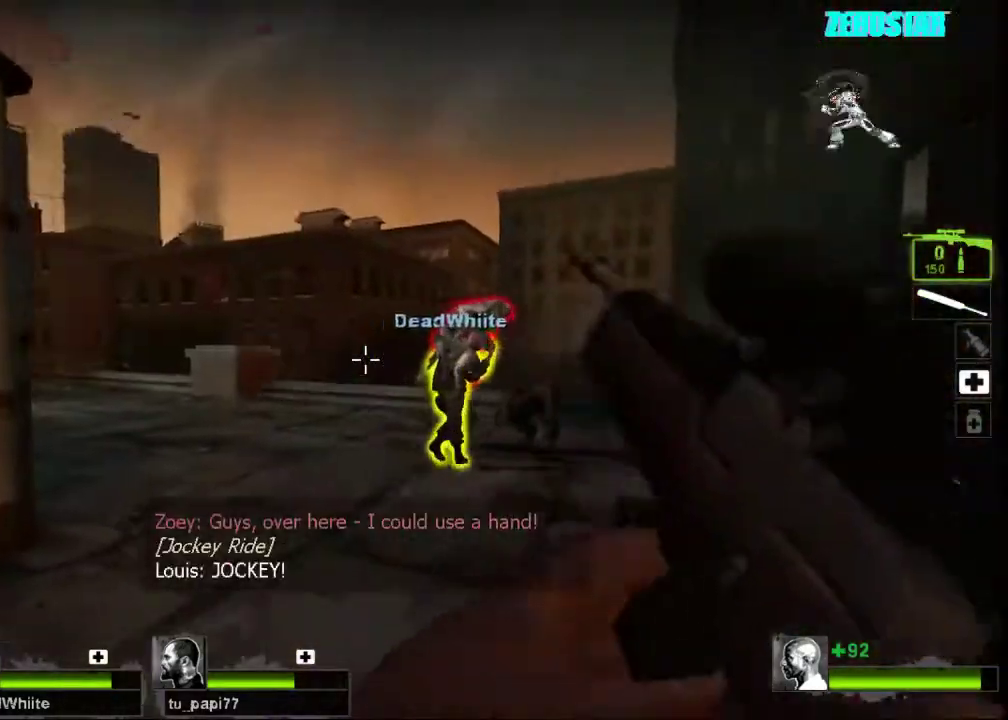
{"keys": ["w"], "mouse": [], "events": [[33, "mouse_left", "down"], [133, "mouse_left", "up"]]}
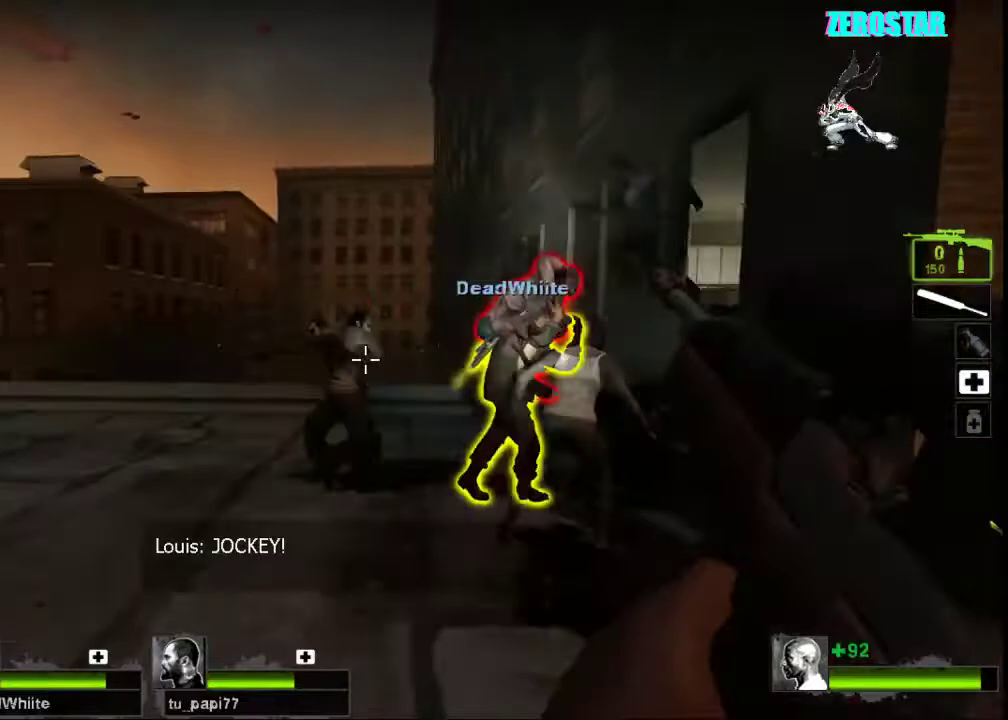
{"keys": ["d", "w"], "mouse": ["left"], "events": [[467, "mouse_left", "down"], [500, "d", "down"]]}
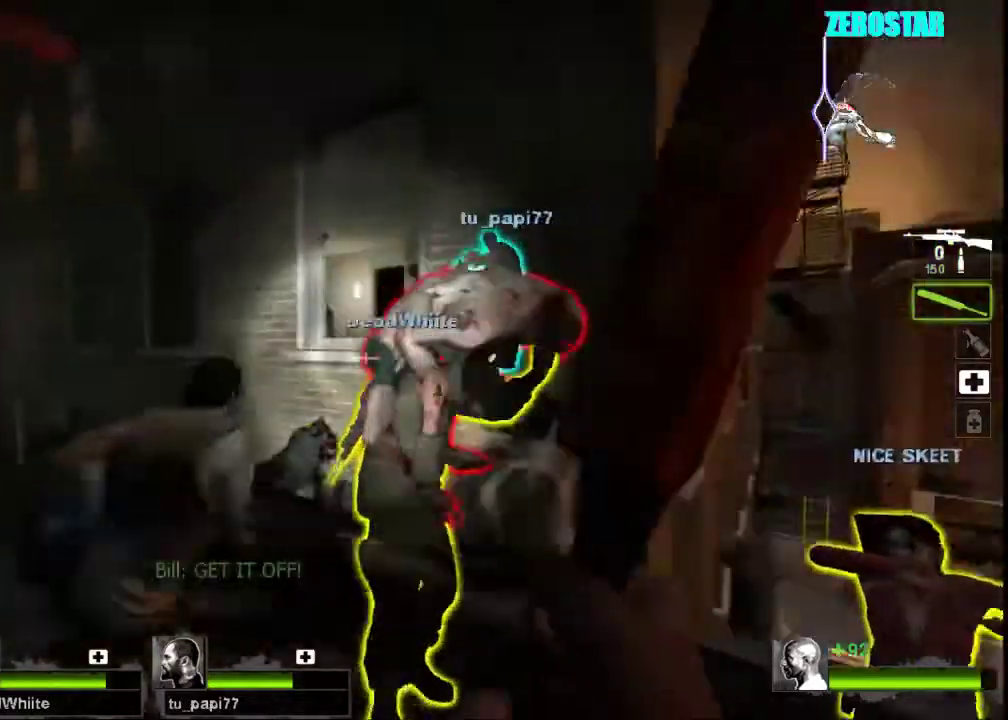
{"keys": ["d"], "mouse": ["right"], "events": [[100, "d", "up"], [233, "a", "down"], [267, "a", "up"], [267, "w", "up"], [367, "d", "down"], [367, "mouse_right", "down"], [500, "mouse_left", "up"]]}
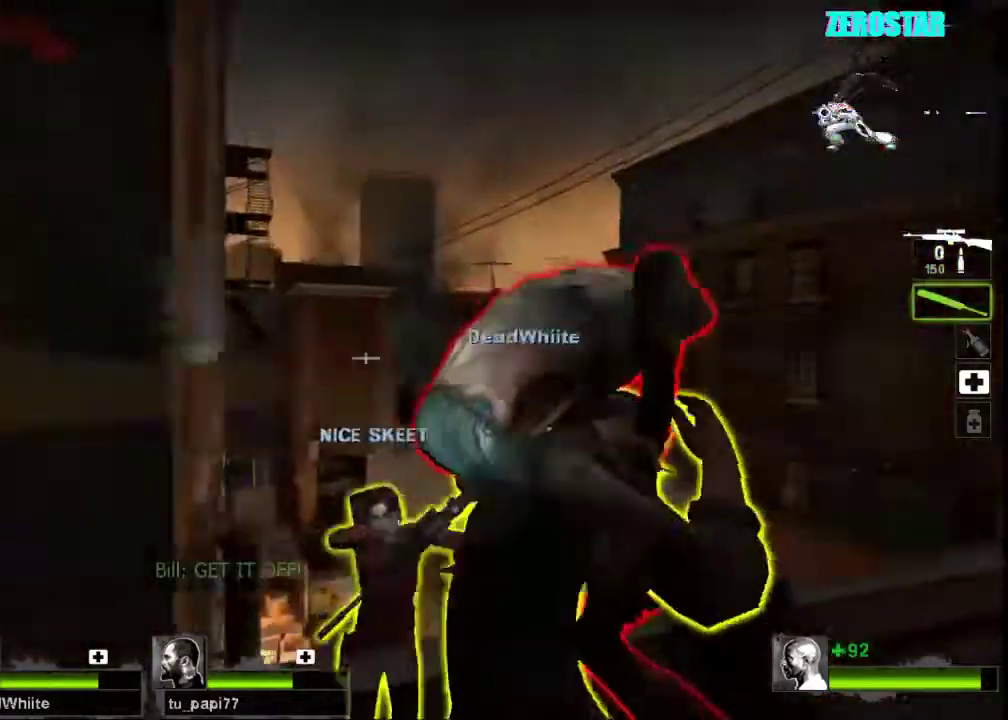
{"keys": ["w"], "mouse": [], "events": [[133, "mouse_right", "up"], [167, "mouse_right", "down"], [200, "w", "down"], [267, "mouse_right", "up"], [300, "d", "up"], [333, "mouse_right", "down"], [367, "w", "up"], [433, "d", "down"], [433, "mouse_right", "up"], [467, "w", "down"], [500, "d", "up"]]}
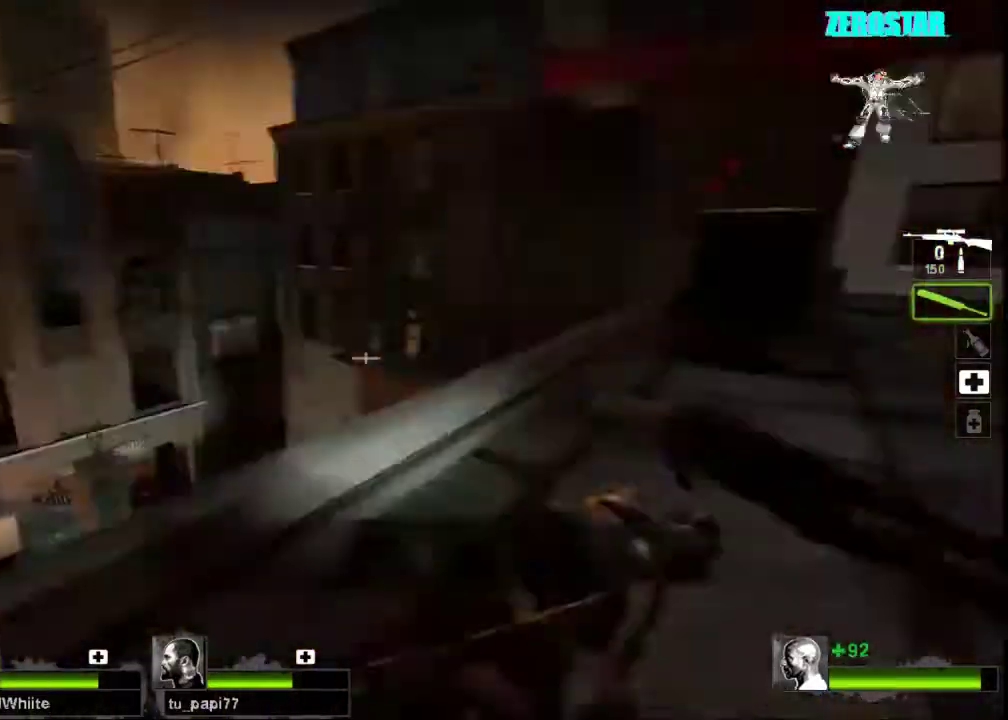
{"keys": ["w"], "mouse": [], "events": [[133, "d", "down"], [367, "d", "up"]]}
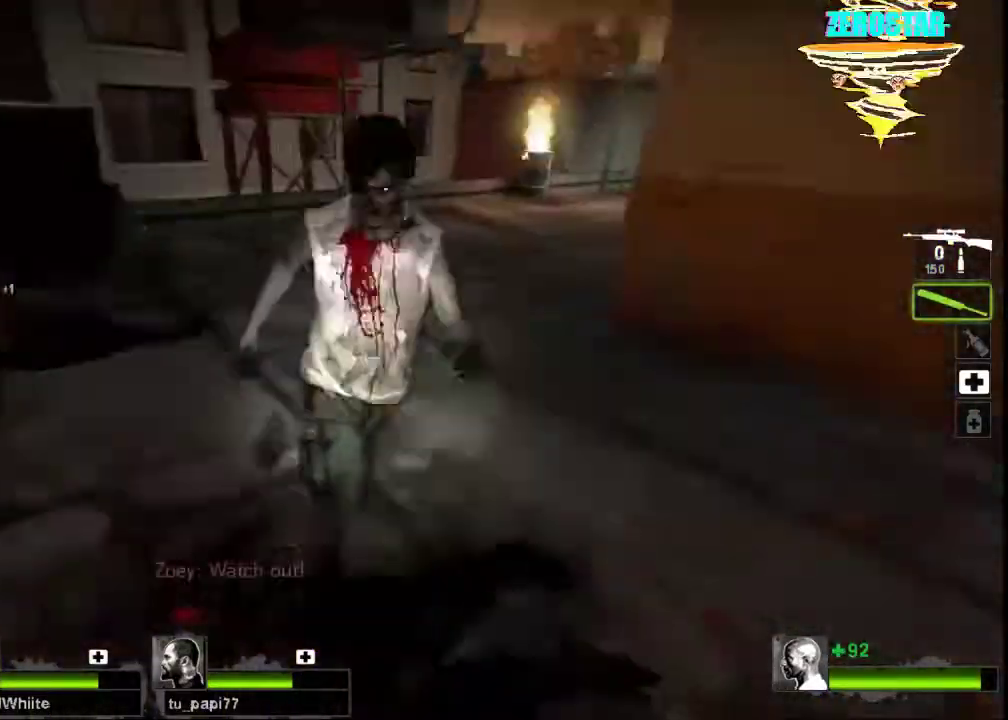
{"keys": ["a", "w"], "mouse": ["right"], "events": [[100, "a", "down"], [100, "mouse_right", "down"], [267, "a", "up"], [267, "mouse_right", "up"], [300, "a", "down"], [367, "mouse_right", "down"]]}
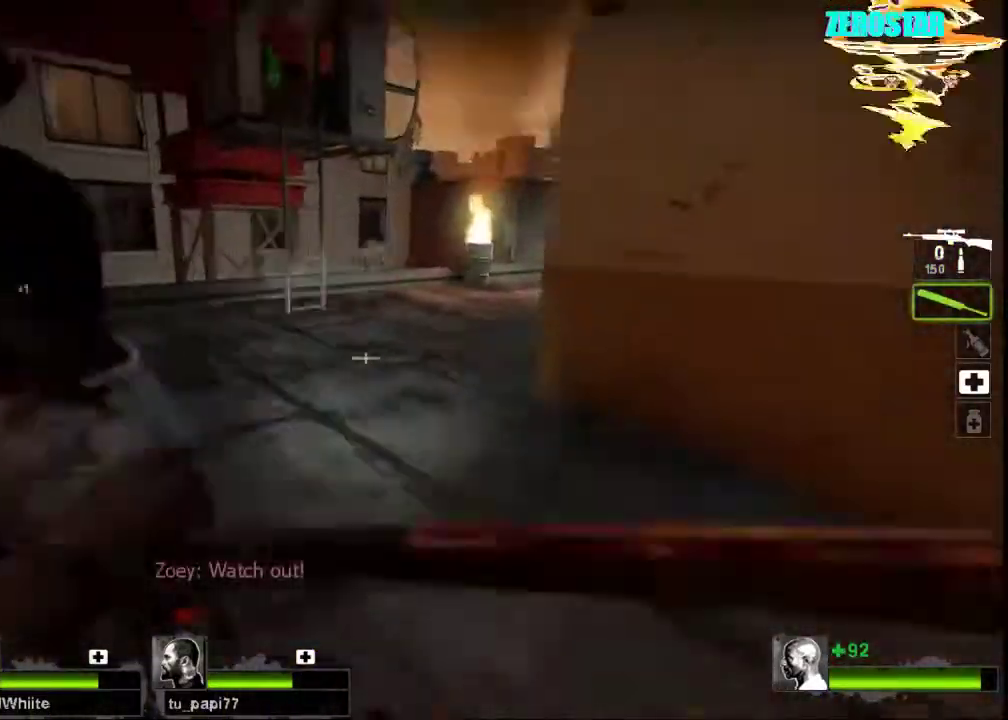
{"keys": ["w"], "mouse": ["left"], "events": [[33, "mouse_right", "up"], [100, "mouse_left", "down"], [233, "w", "up"], [433, "w", "down"], [500, "a", "up"]]}
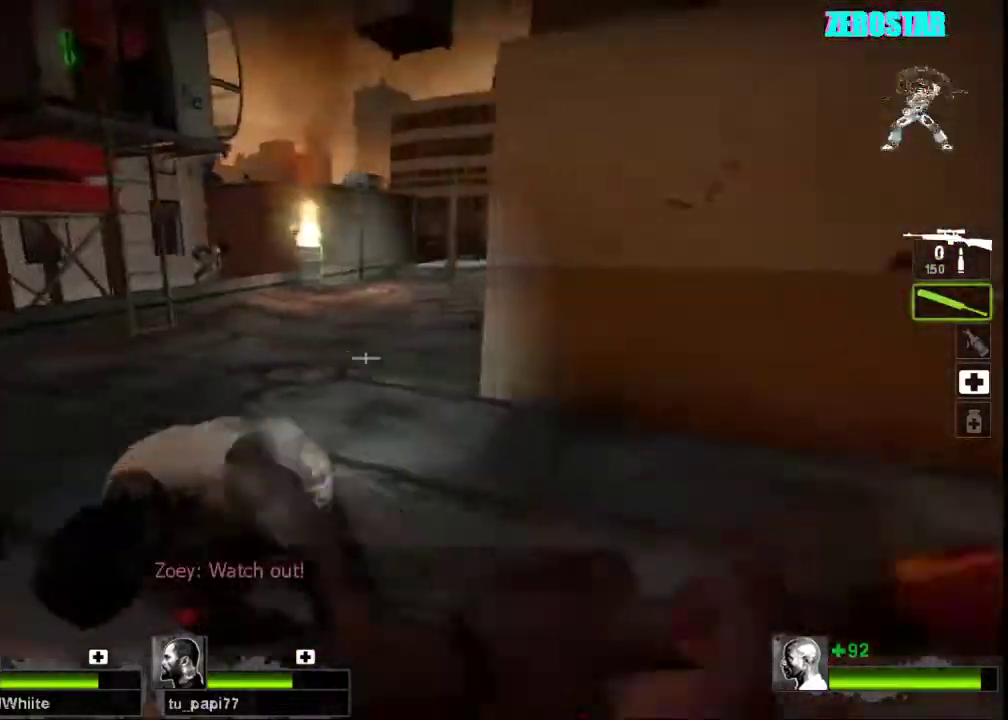
{"keys": ["d"], "mouse": [], "events": [[33, "a", "down"], [100, "w", "up"], [300, "mouse_left", "up"], [333, "a", "up"], [467, "d", "down"]]}